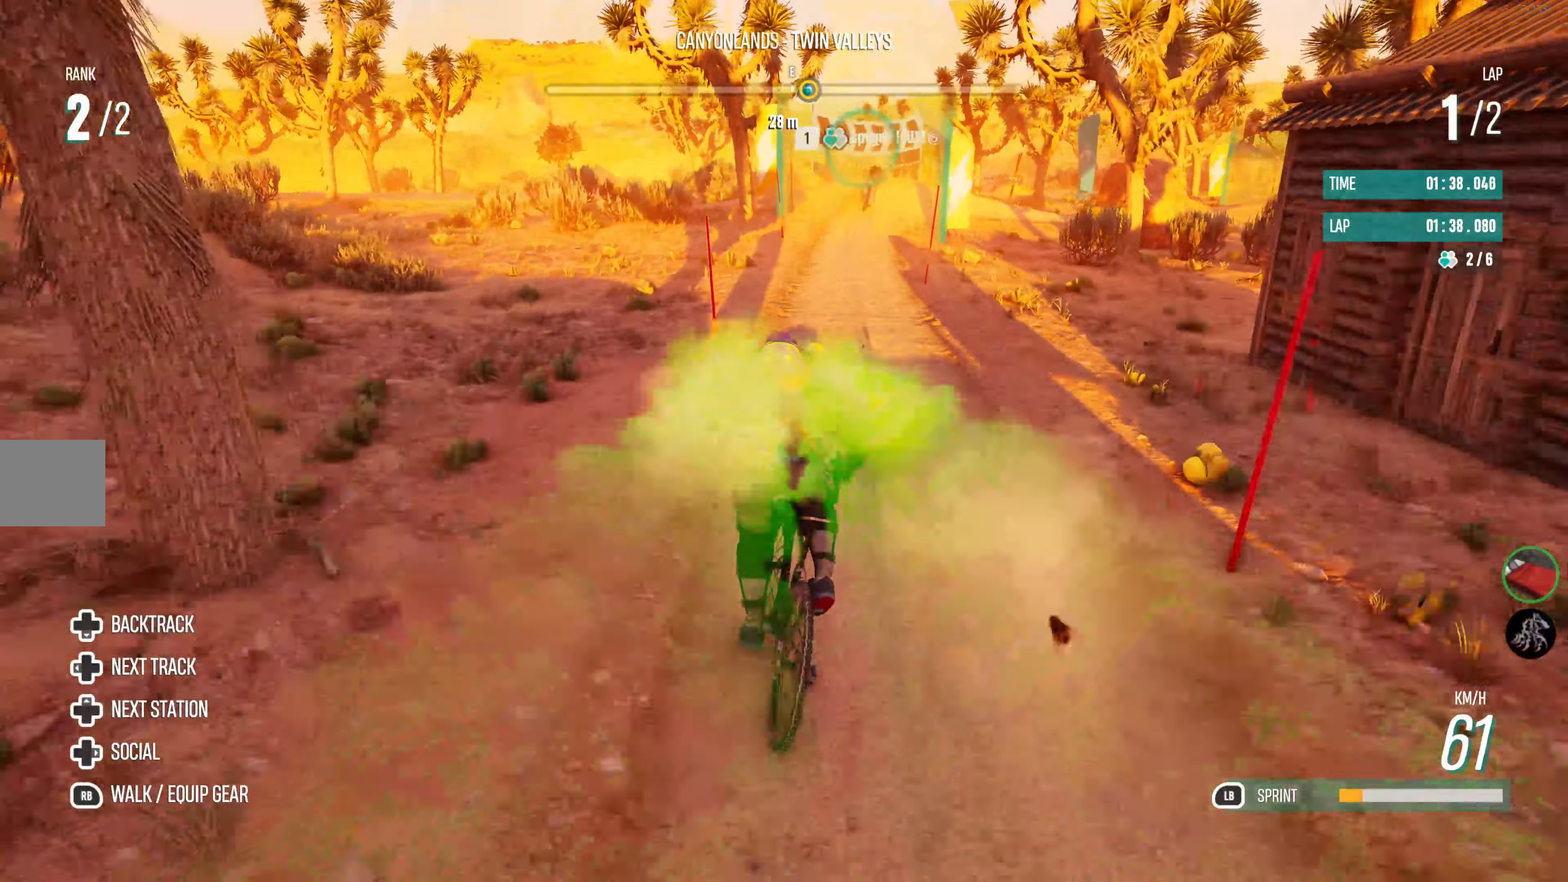
Gameplay with a controller (PlayStation layout); each line is a JSON object with the inputs held at the frame after it. "events" lists button and stick changes between this image and that frame as [ms after this image, input, new state], when the widget could be followed in between.
{"buttons": ["R2"], "left_stick": "right", "right_stick": "center", "events": [[34, "left_stick", "right"], [284, "left_stick", "center"], [450, "left_stick", "right"]]}
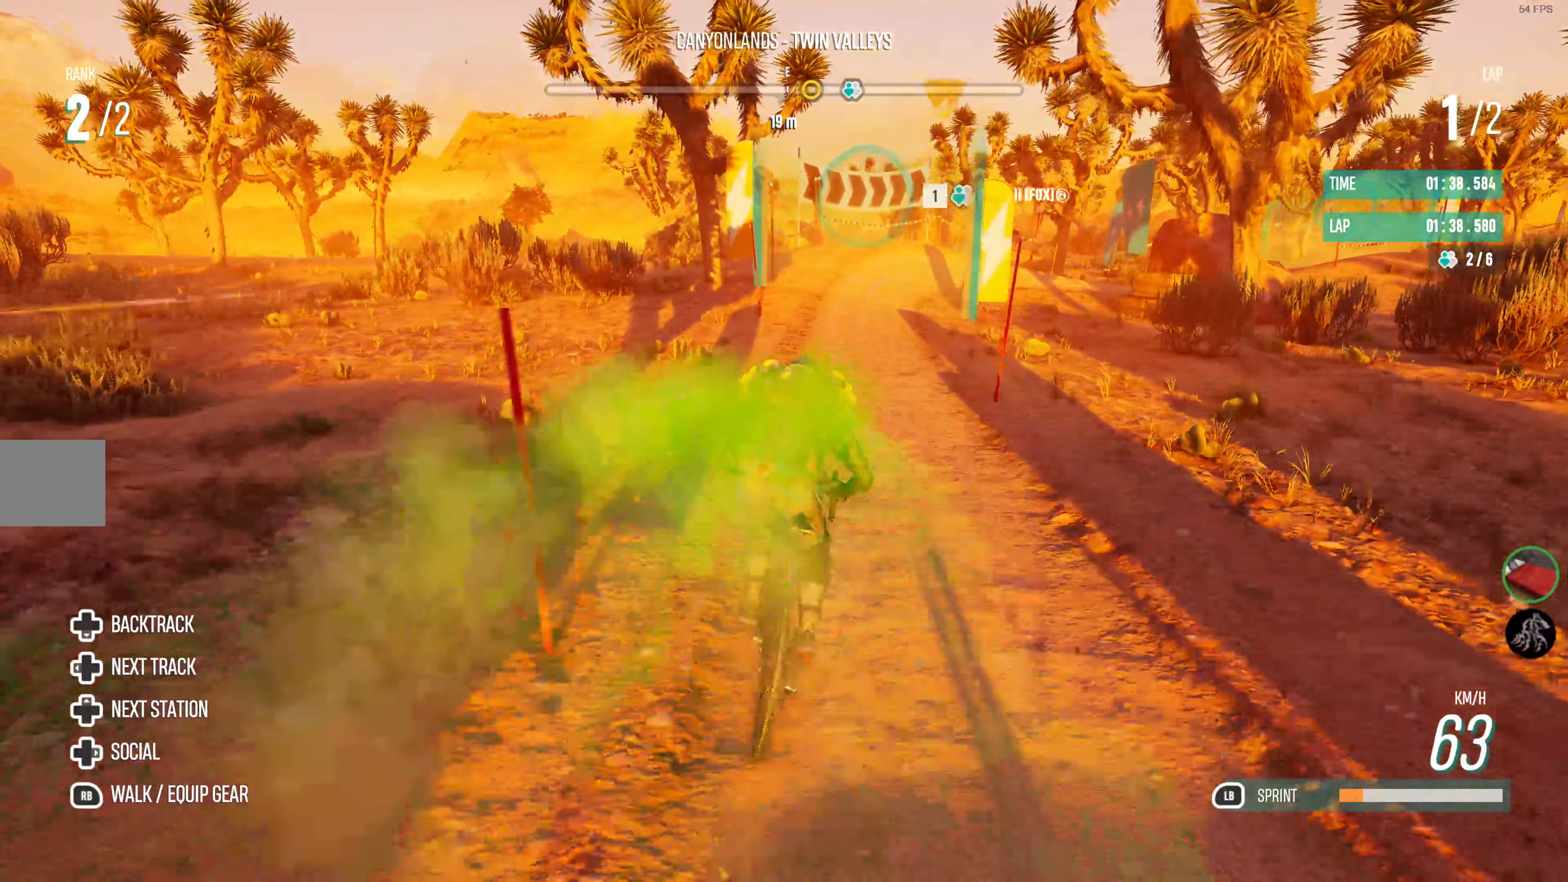
{"buttons": ["R2"], "left_stick": "center", "right_stick": "center", "events": [[150, "left_stick", "center"]]}
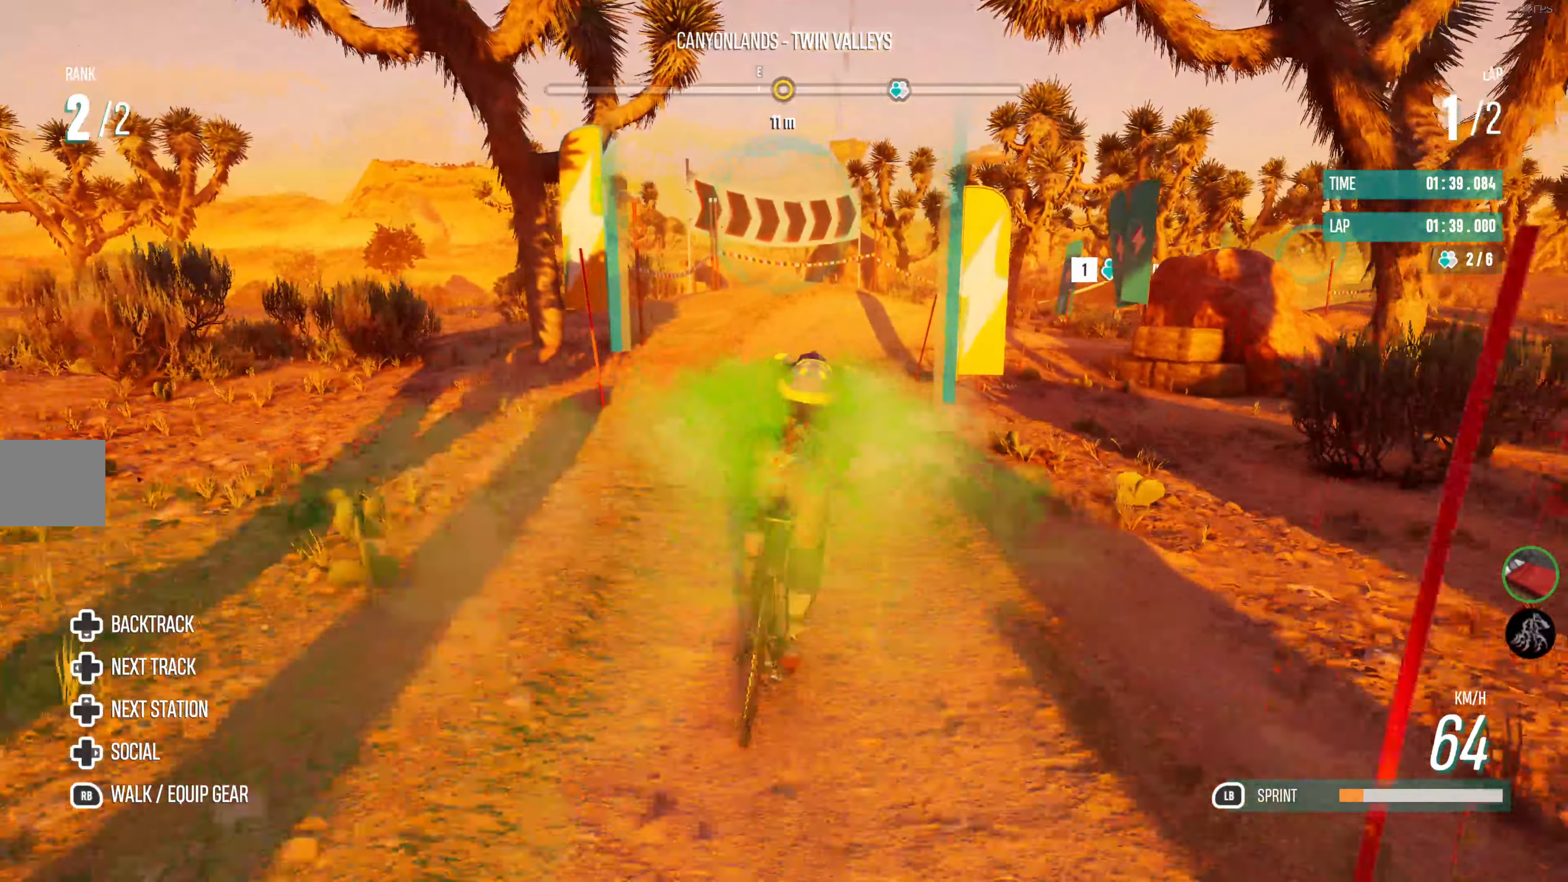
{"buttons": ["R2"], "left_stick": "right", "right_stick": "center", "events": [[184, "left_stick", "right"], [417, "left_stick", "center"], [500, "left_stick", "right"]]}
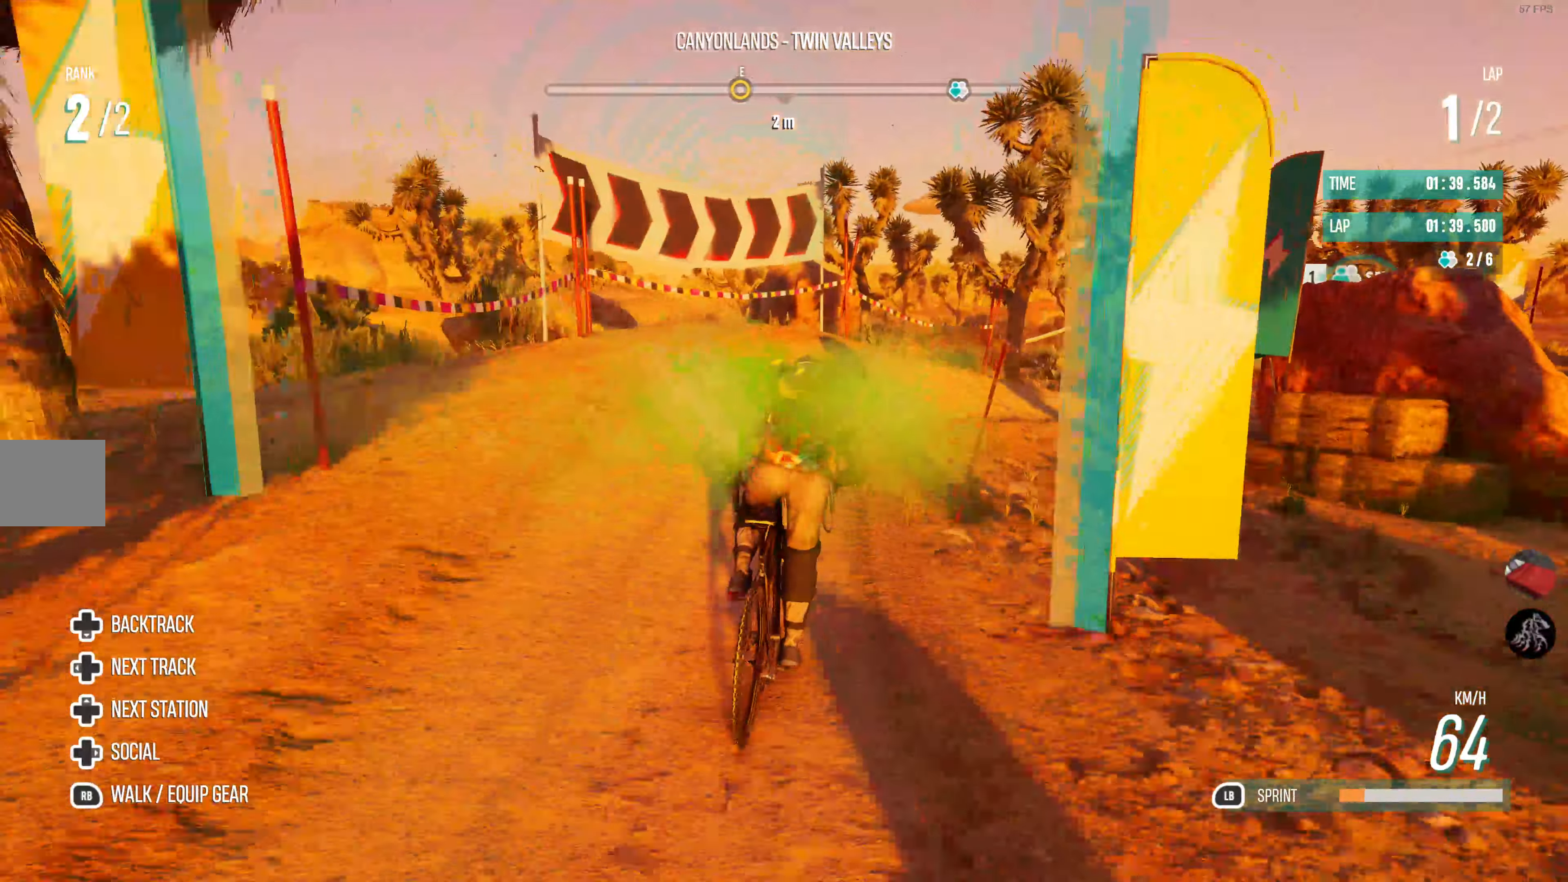
{"buttons": ["R2"], "left_stick": "right", "right_stick": "center", "events": []}
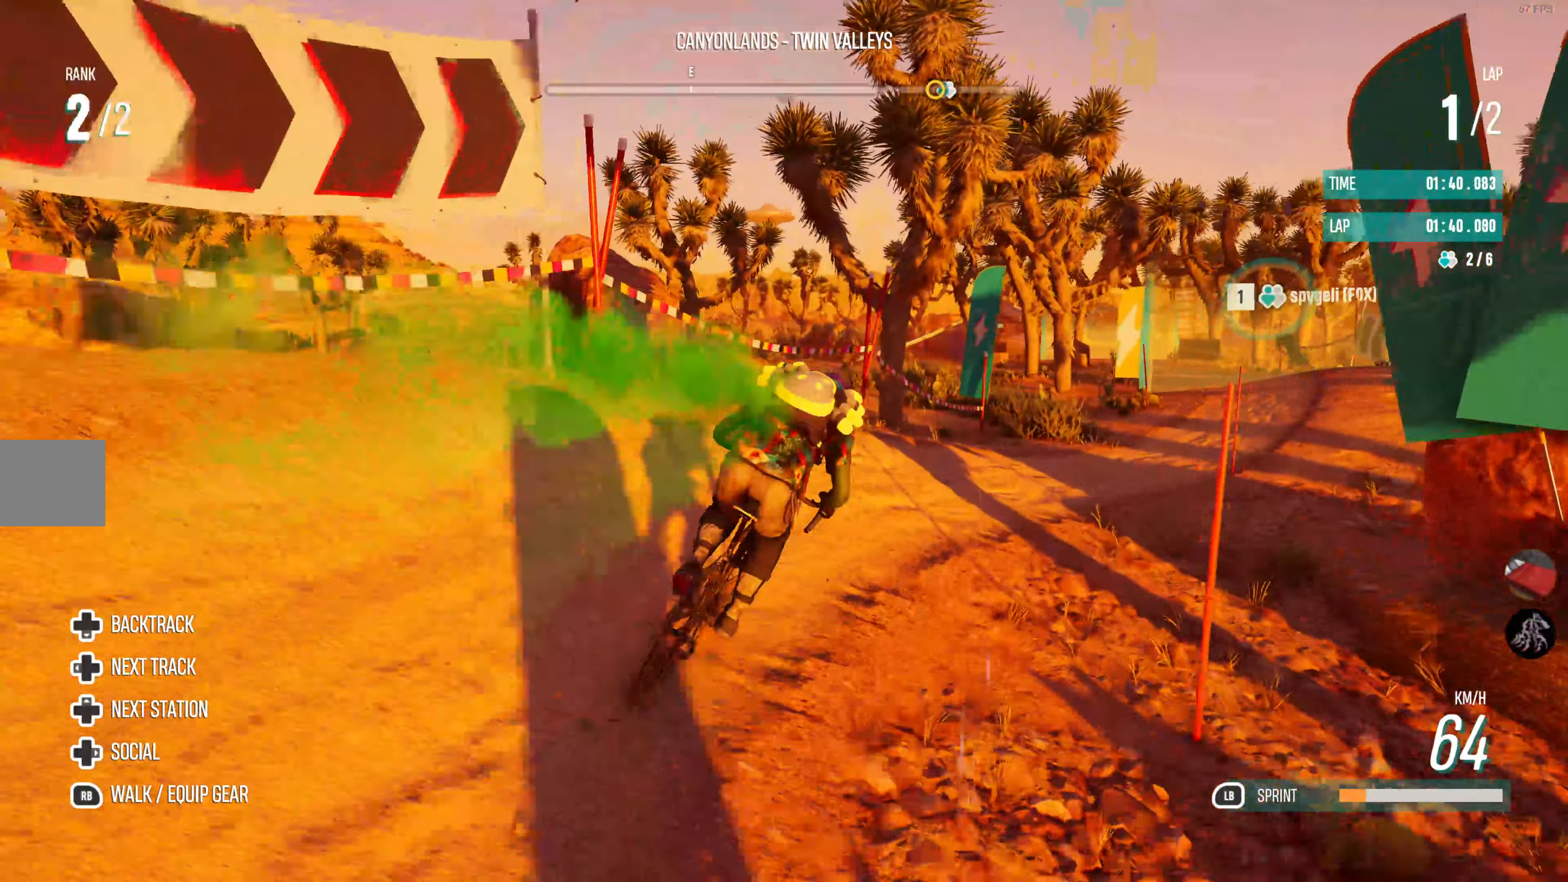
{"buttons": ["R2"], "left_stick": "center", "right_stick": "center", "events": [[200, "left_stick", "center"]]}
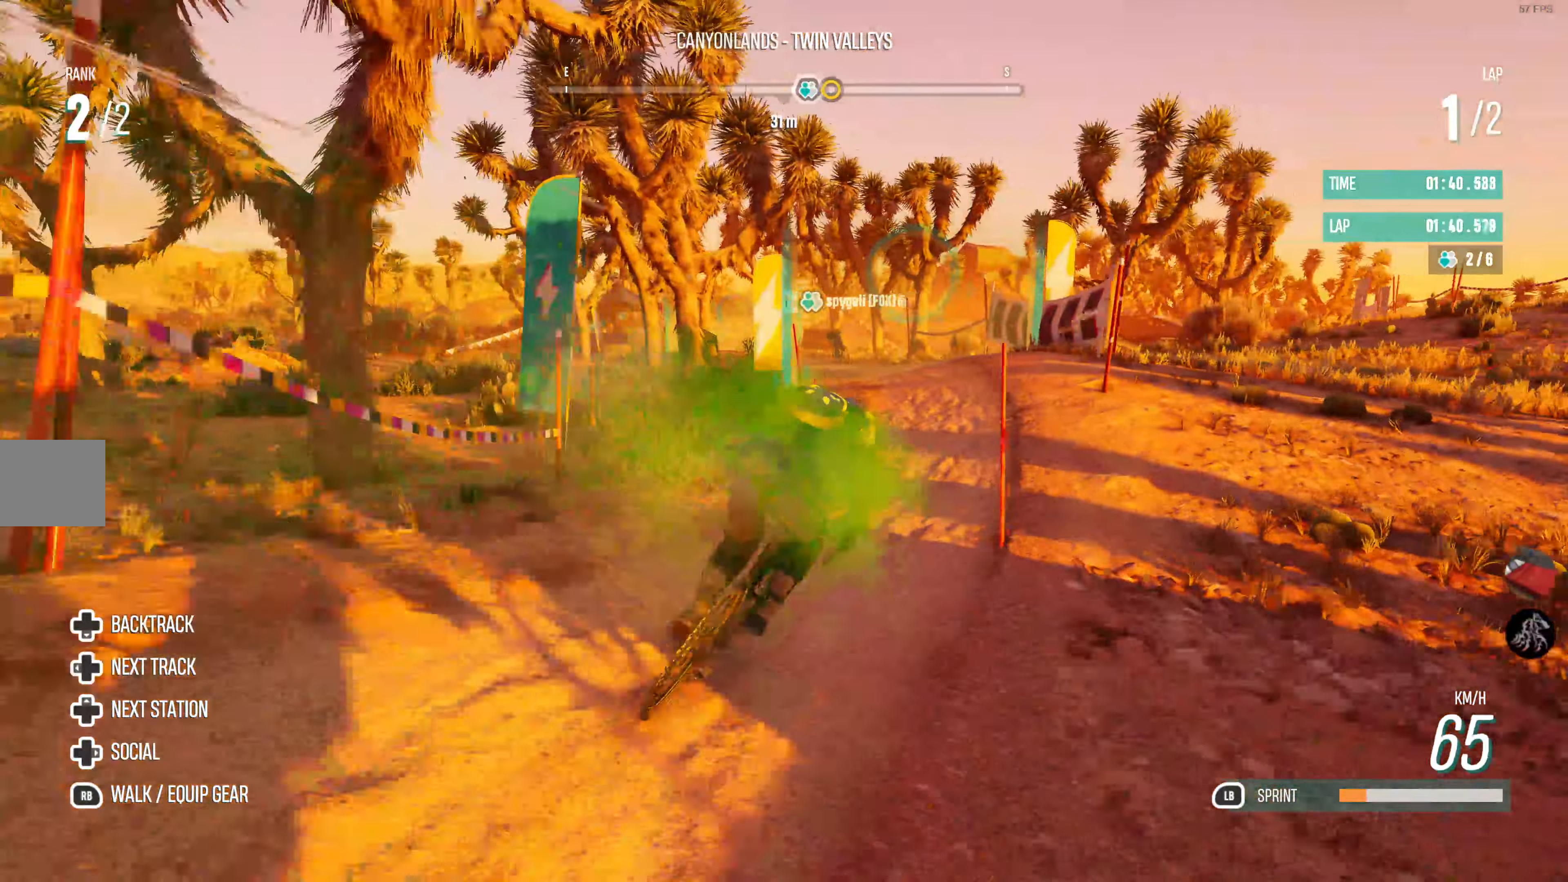
{"buttons": ["R2"], "left_stick": "center", "right_stick": "center", "events": [[17, "left_stick", "up-left"], [234, "left_stick", "left"], [367, "left_stick", "center"]]}
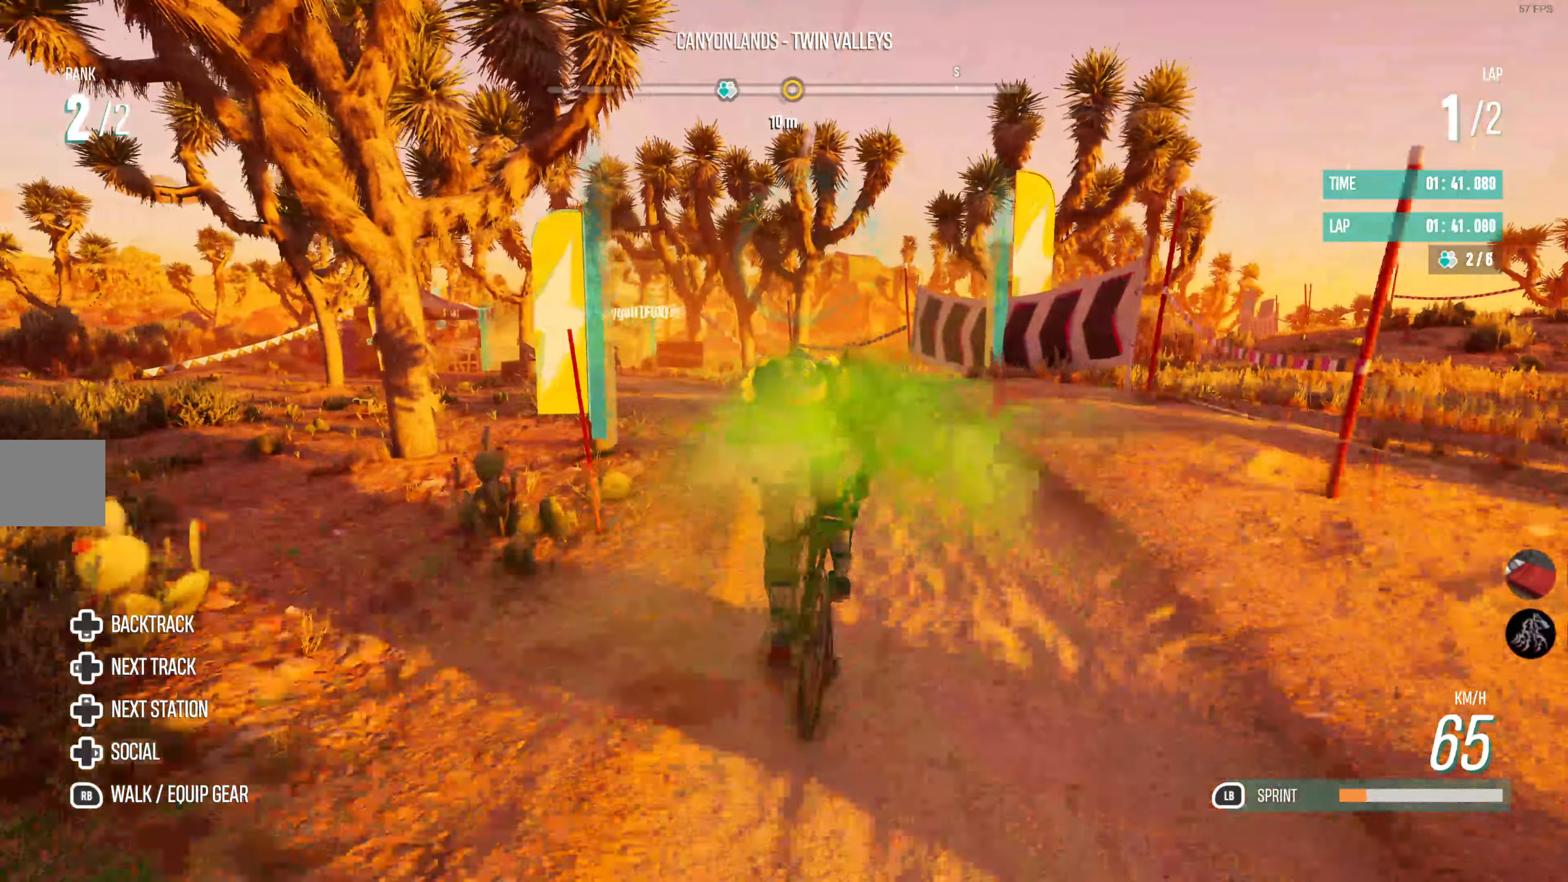
{"buttons": ["R2"], "left_stick": "left", "right_stick": "center", "events": [[117, "left_stick", "left"], [417, "left_stick", "center"], [500, "left_stick", "left"]]}
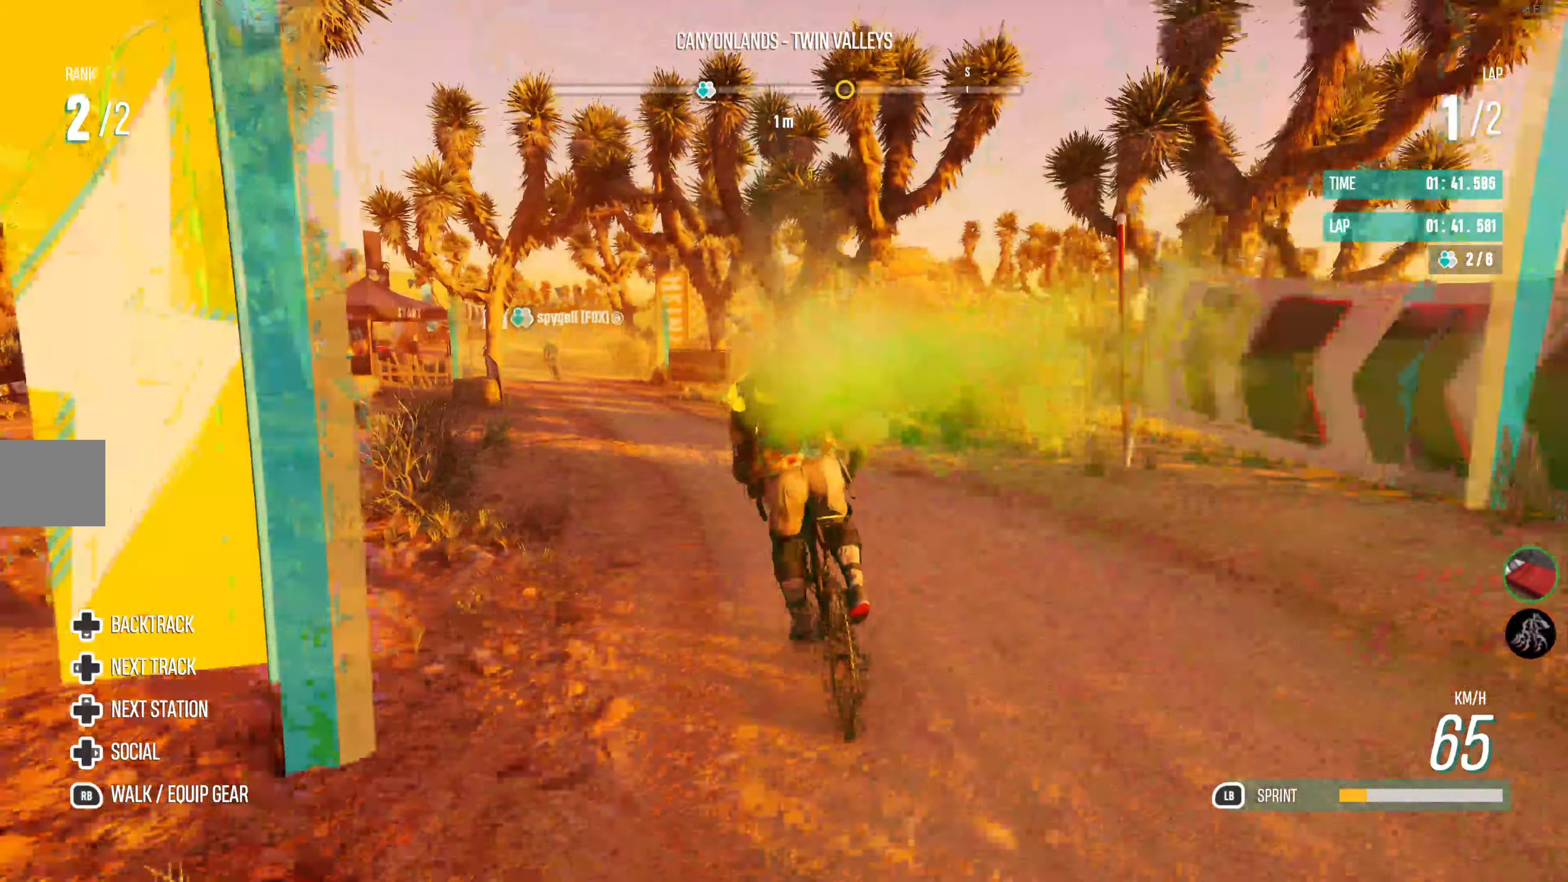
{"buttons": ["R2"], "left_stick": "left", "right_stick": "center", "events": [[184, "left_stick", "center"], [466, "left_stick", "left"]]}
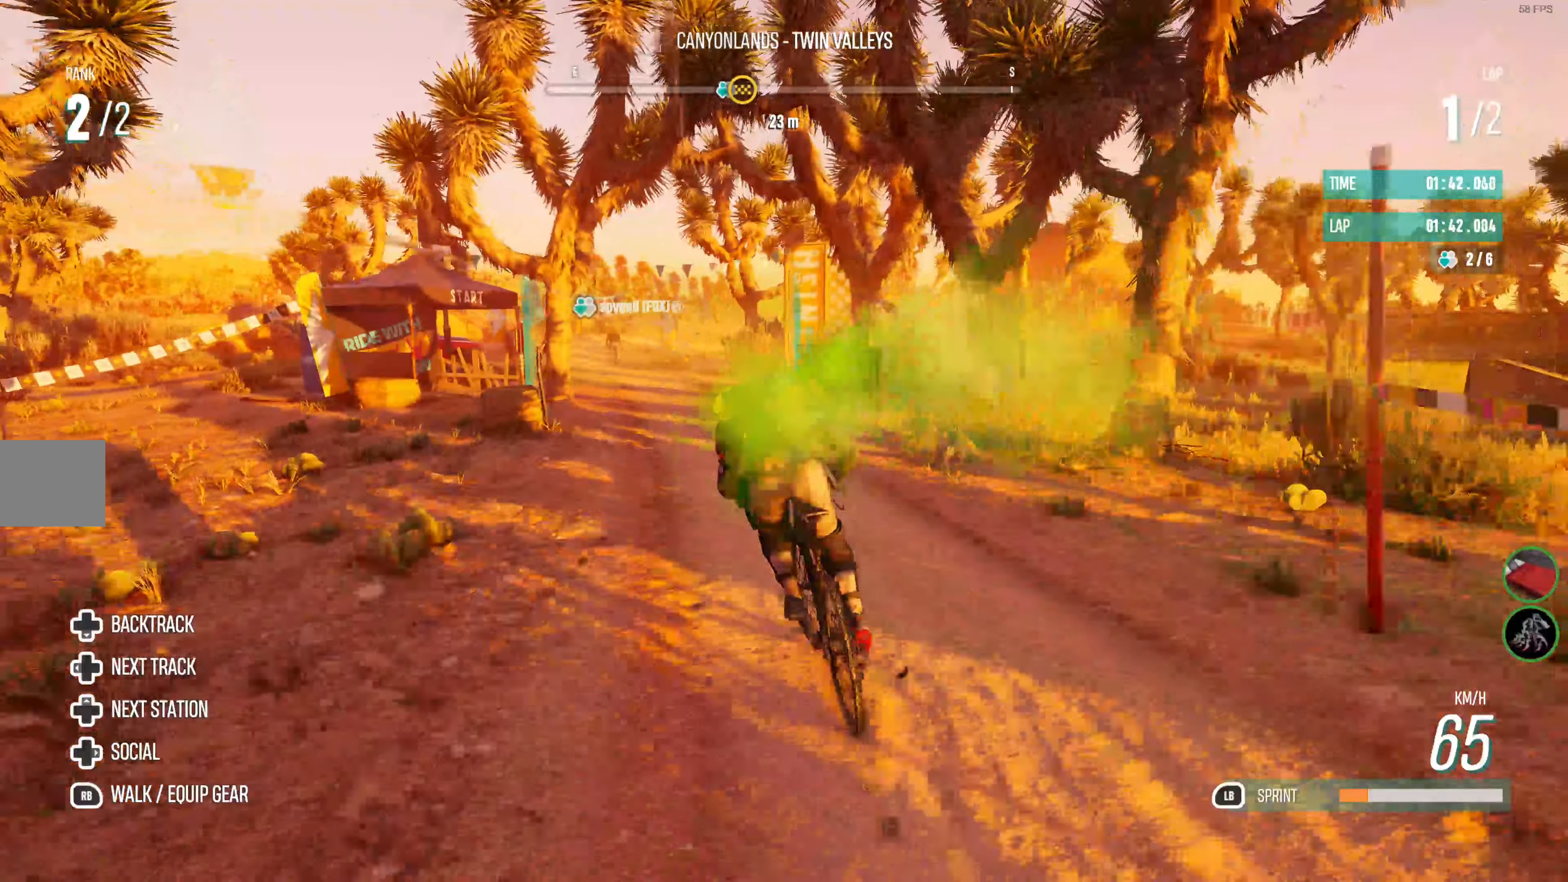
{"buttons": ["R2"], "left_stick": "center", "right_stick": "center", "events": [[183, "left_stick", "center"]]}
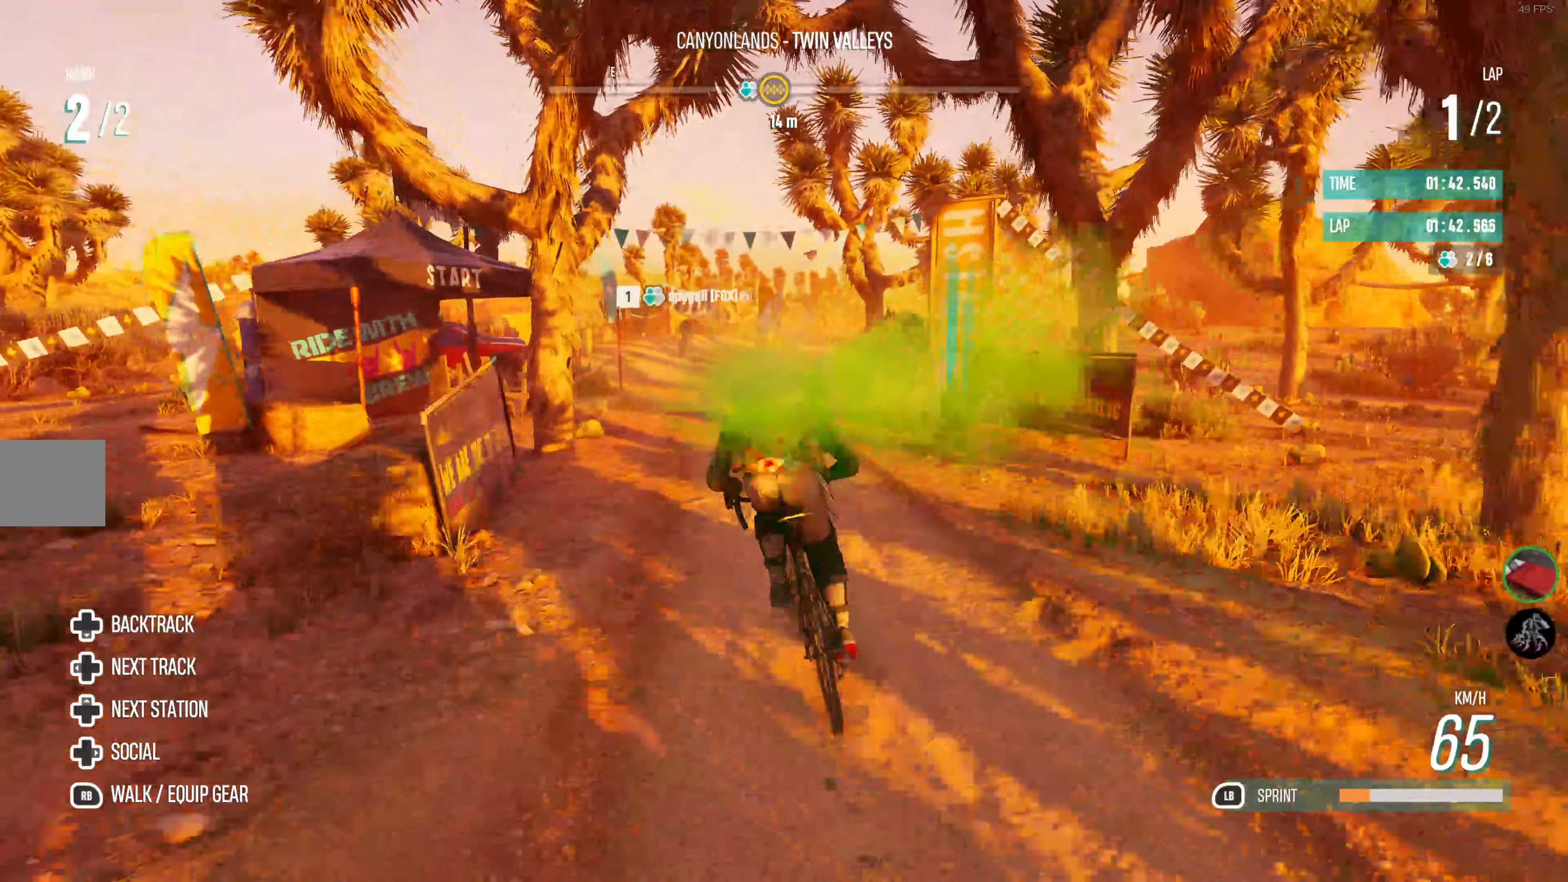
{"buttons": ["R2"], "left_stick": "center", "right_stick": "center", "events": [[33, "left_stick", "left"], [150, "left_stick", "center"]]}
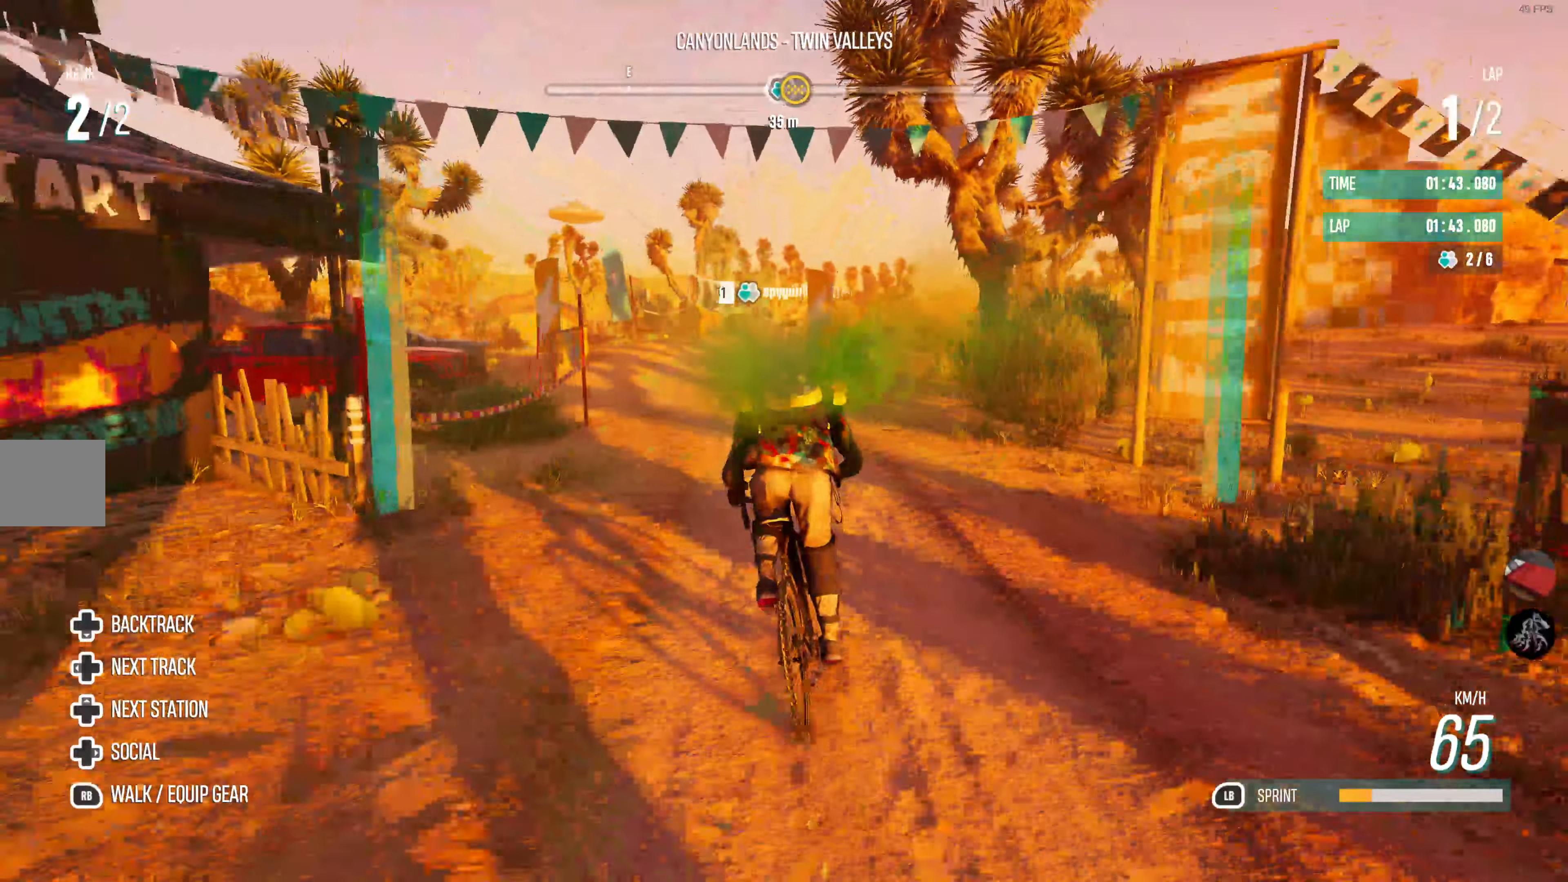
{"buttons": ["R2"], "left_stick": "center", "right_stick": "center", "events": [[66, "left_stick", "left"], [316, "left_stick", "center"]]}
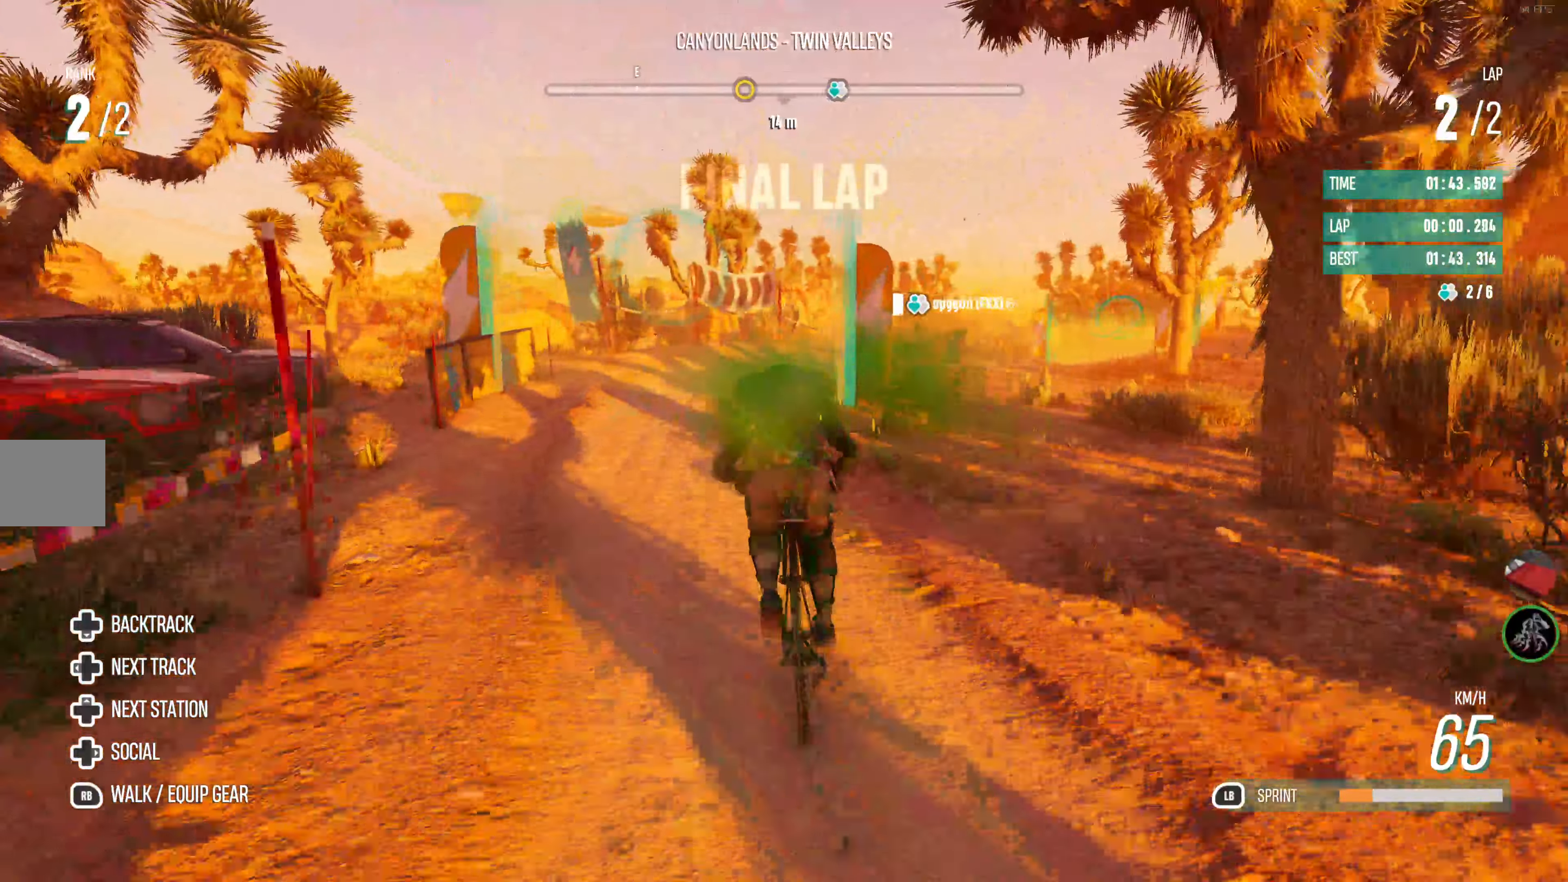
{"buttons": ["R2"], "left_stick": "center", "right_stick": "center", "events": [[66, "left_stick", "left"], [166, "left_stick", "center"]]}
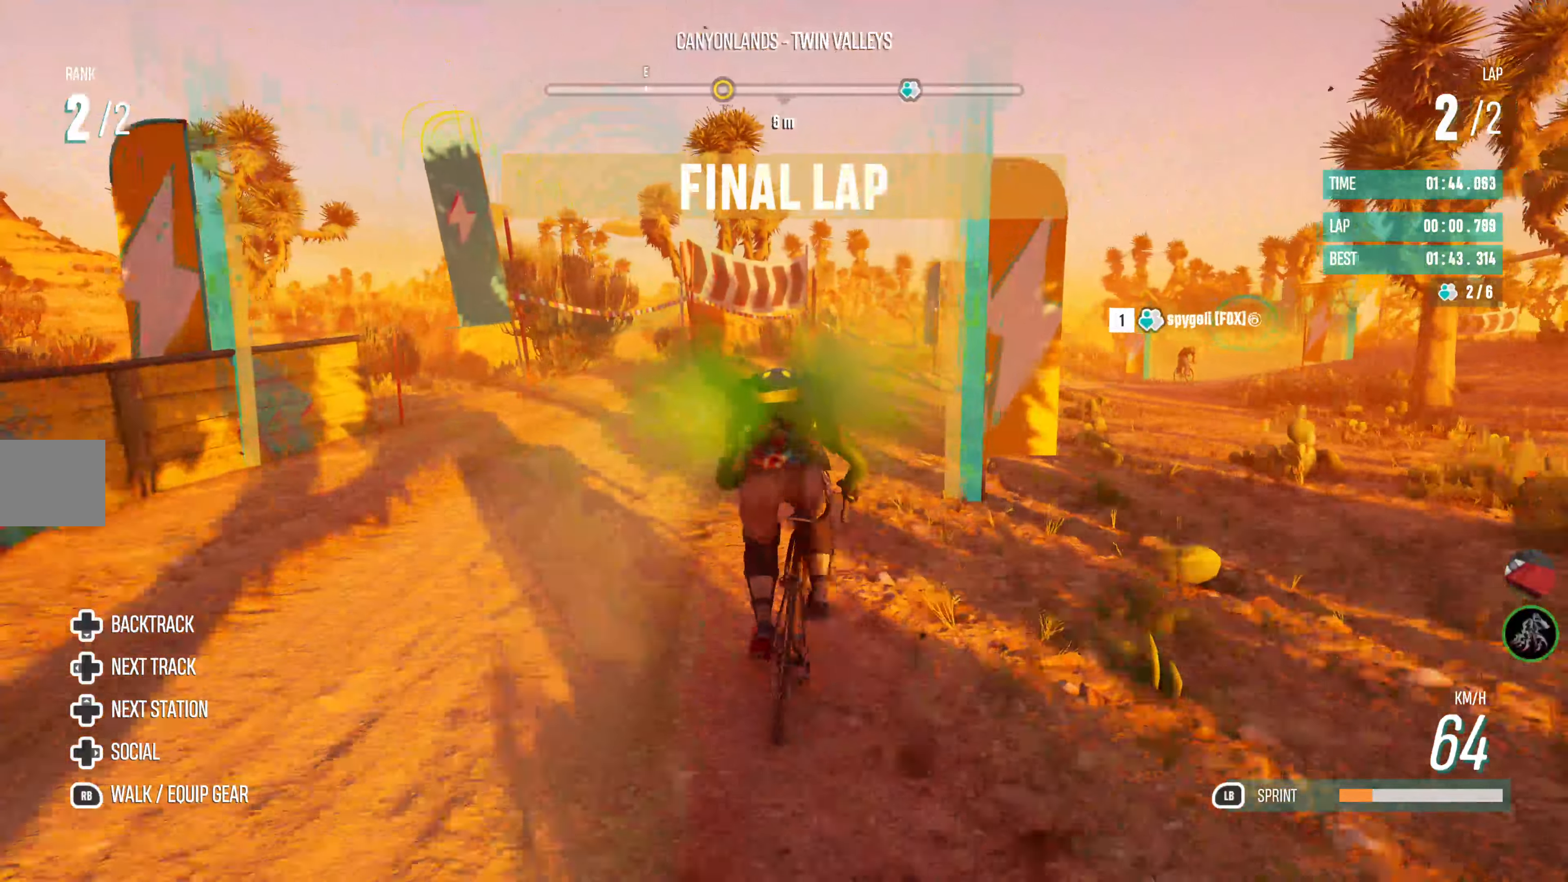
{"buttons": ["R2"], "left_stick": "right", "right_stick": "center", "events": [[50, "left_stick", "right"]]}
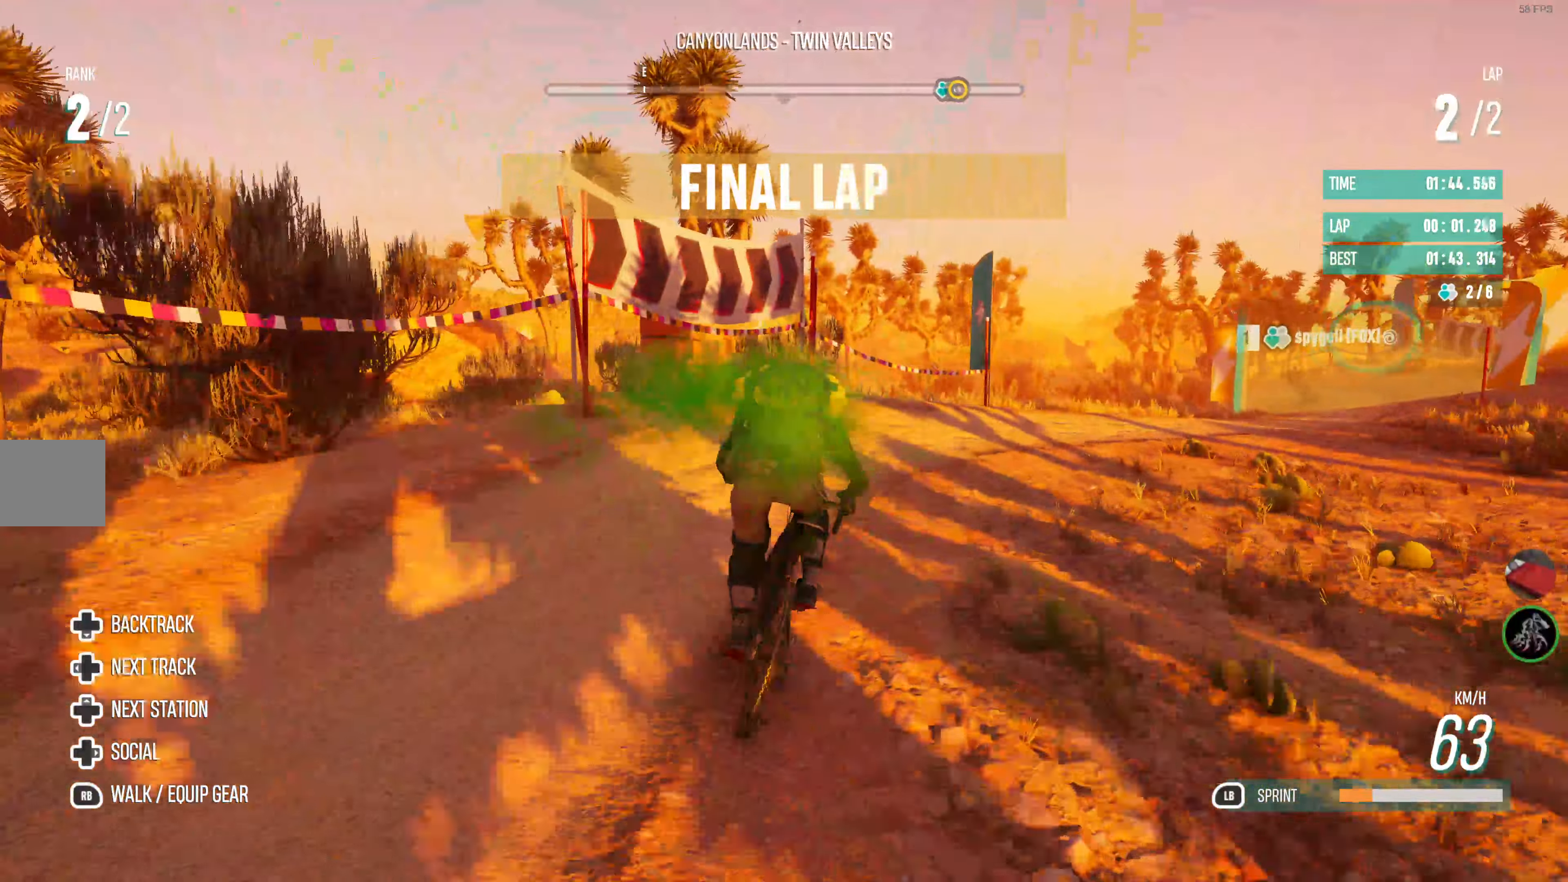
{"buttons": ["R2"], "left_stick": "center", "right_stick": "center", "events": [[433, "left_stick", "center"]]}
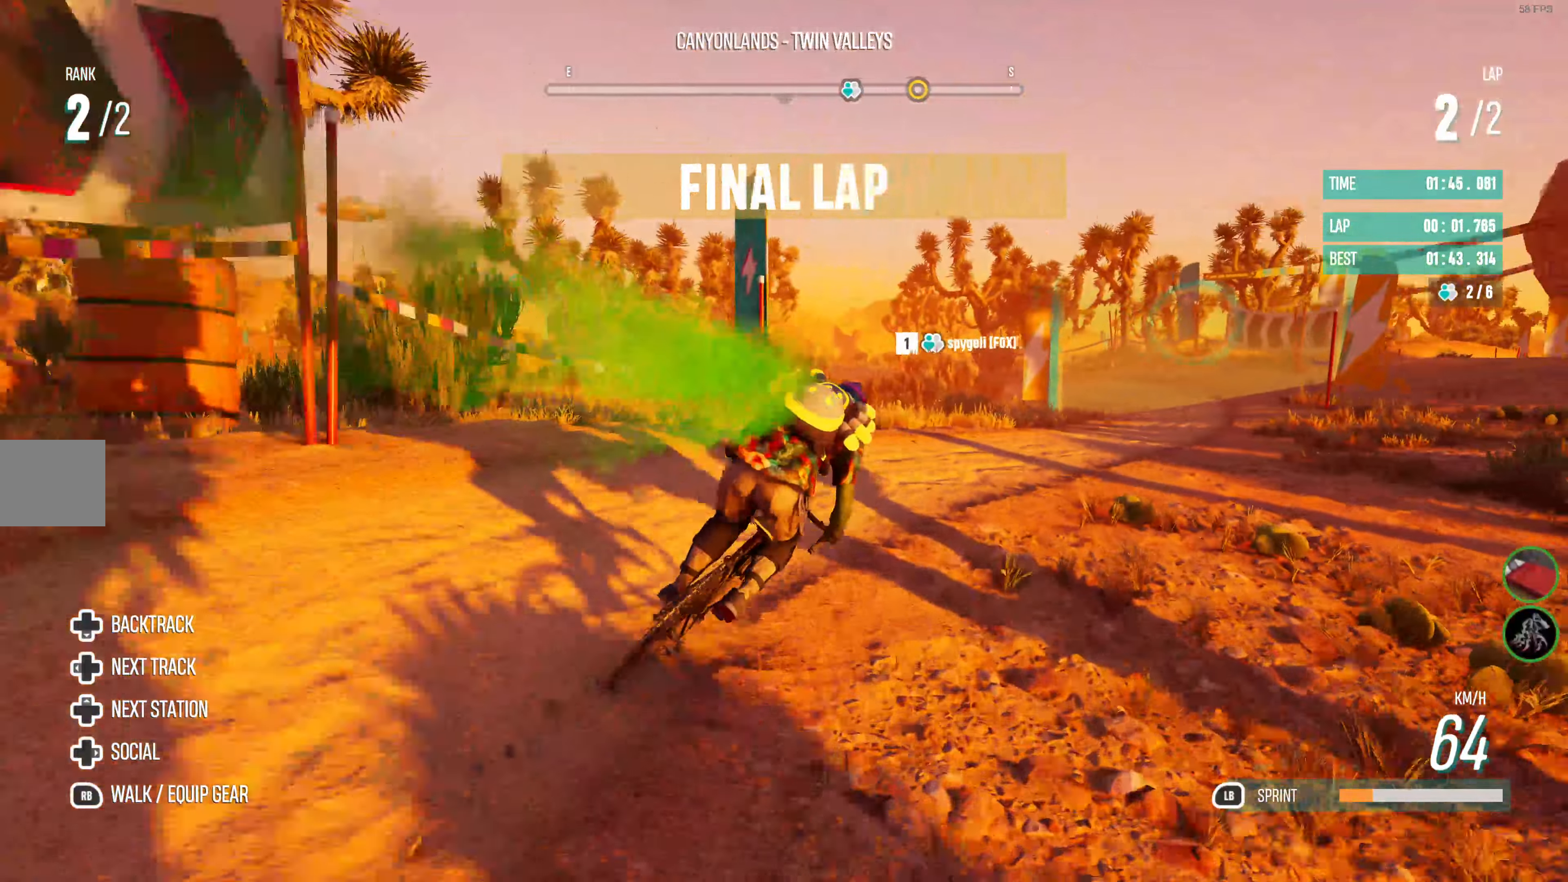
{"buttons": ["R2"], "left_stick": "right", "right_stick": "center", "events": [[50, "left_stick", "right"], [116, "left_stick", "center"], [466, "left_stick", "right"]]}
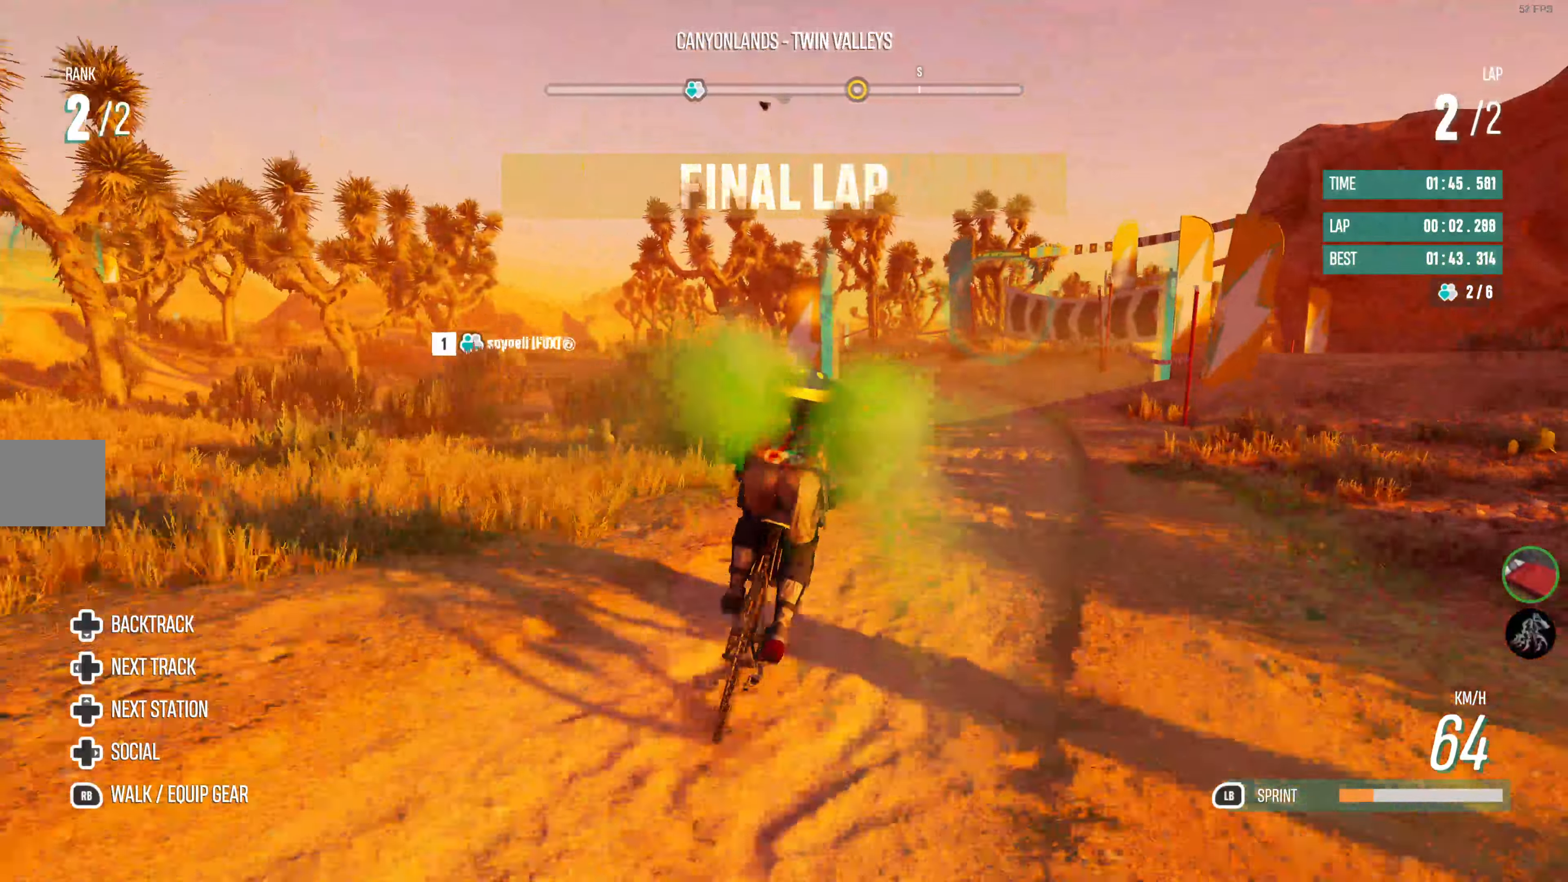
{"buttons": ["R2"], "left_stick": "left", "right_stick": "center", "events": [[300, "left_stick", "center"], [416, "left_stick", "left"]]}
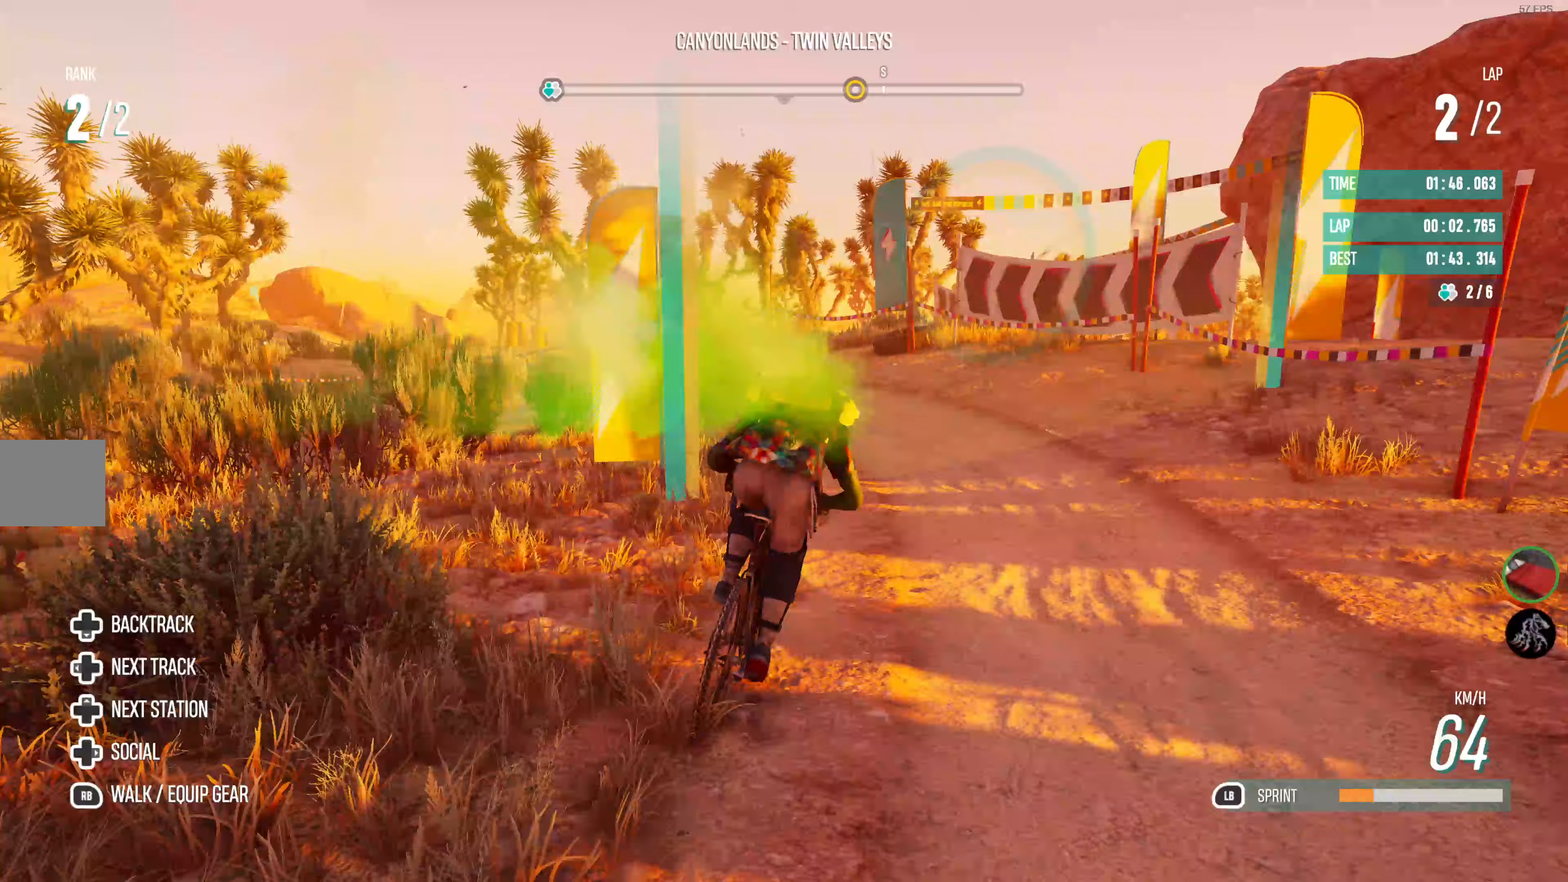
{"buttons": ["R2"], "left_stick": "left", "right_stick": "center", "events": []}
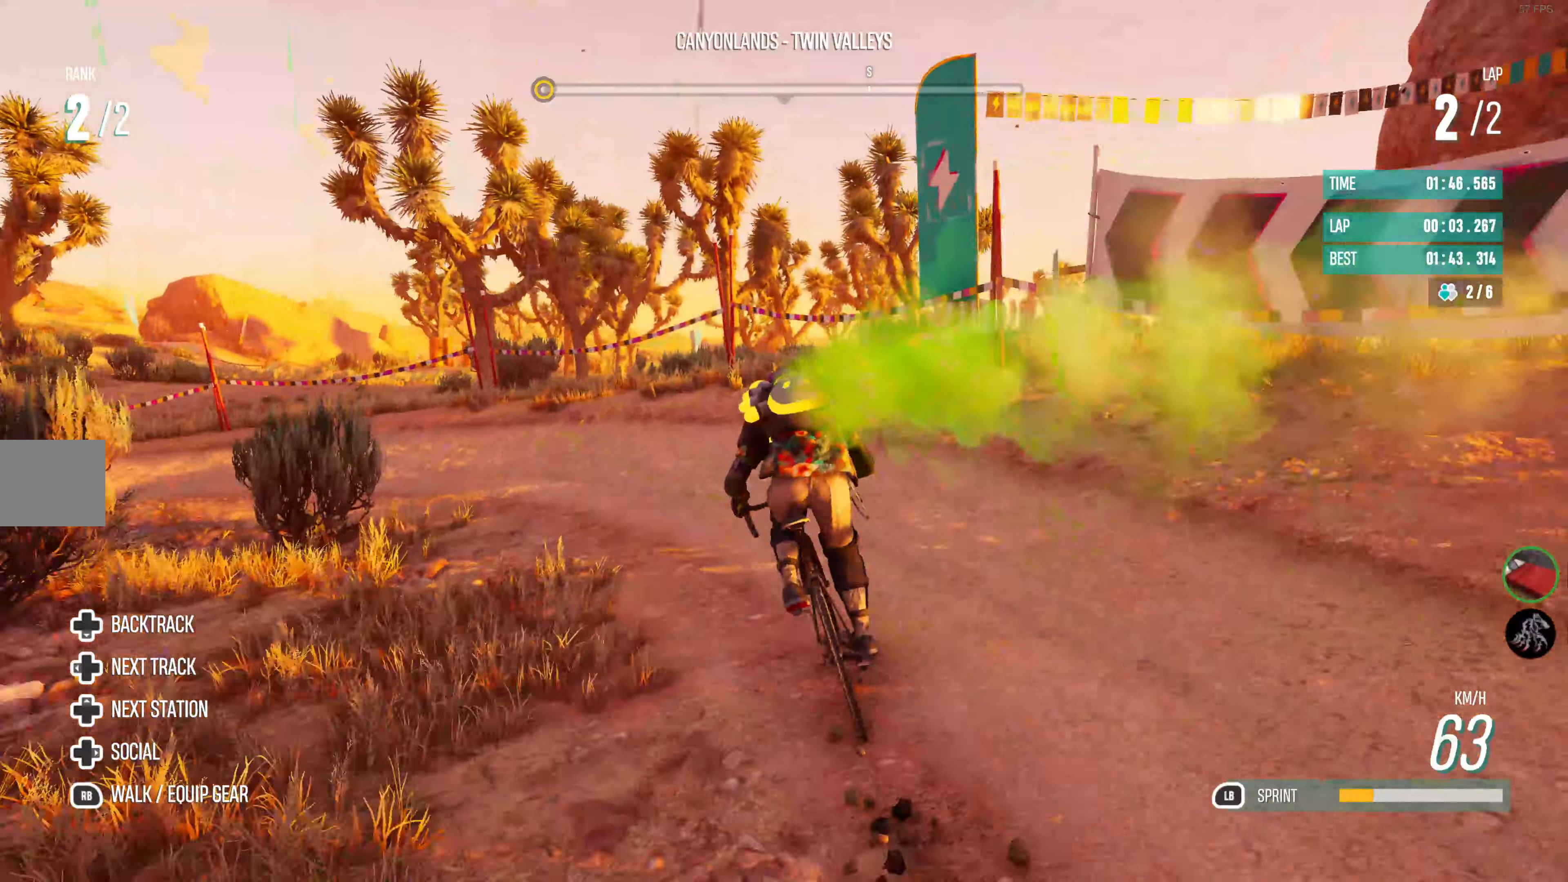
{"buttons": ["R2"], "left_stick": "left", "right_stick": "center", "events": []}
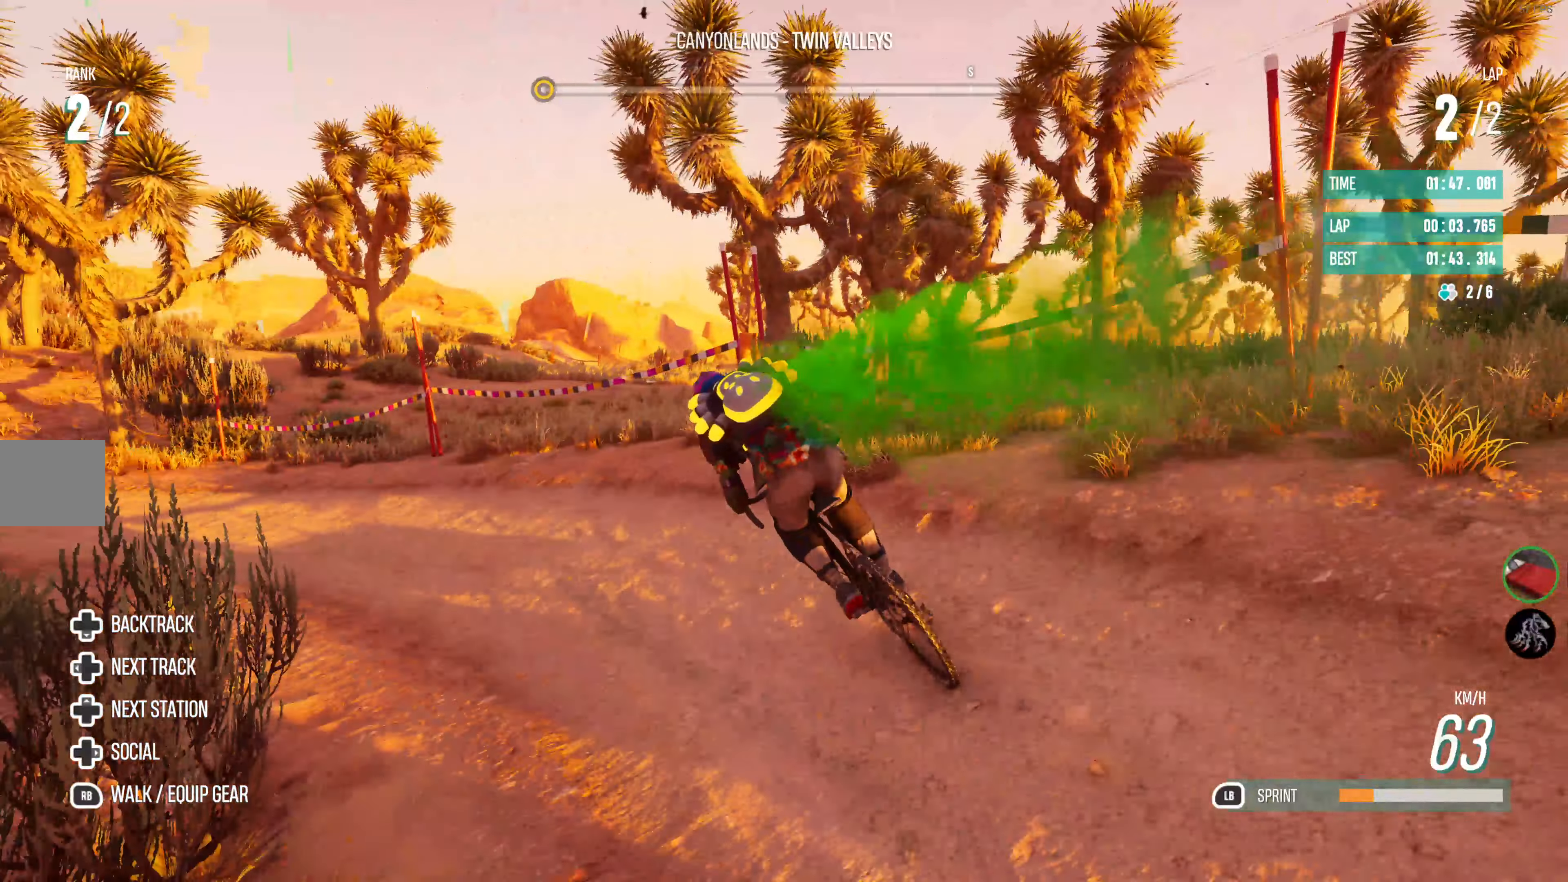
{"buttons": ["R2"], "left_stick": "center", "right_stick": "center", "events": [[250, "left_stick", "center"]]}
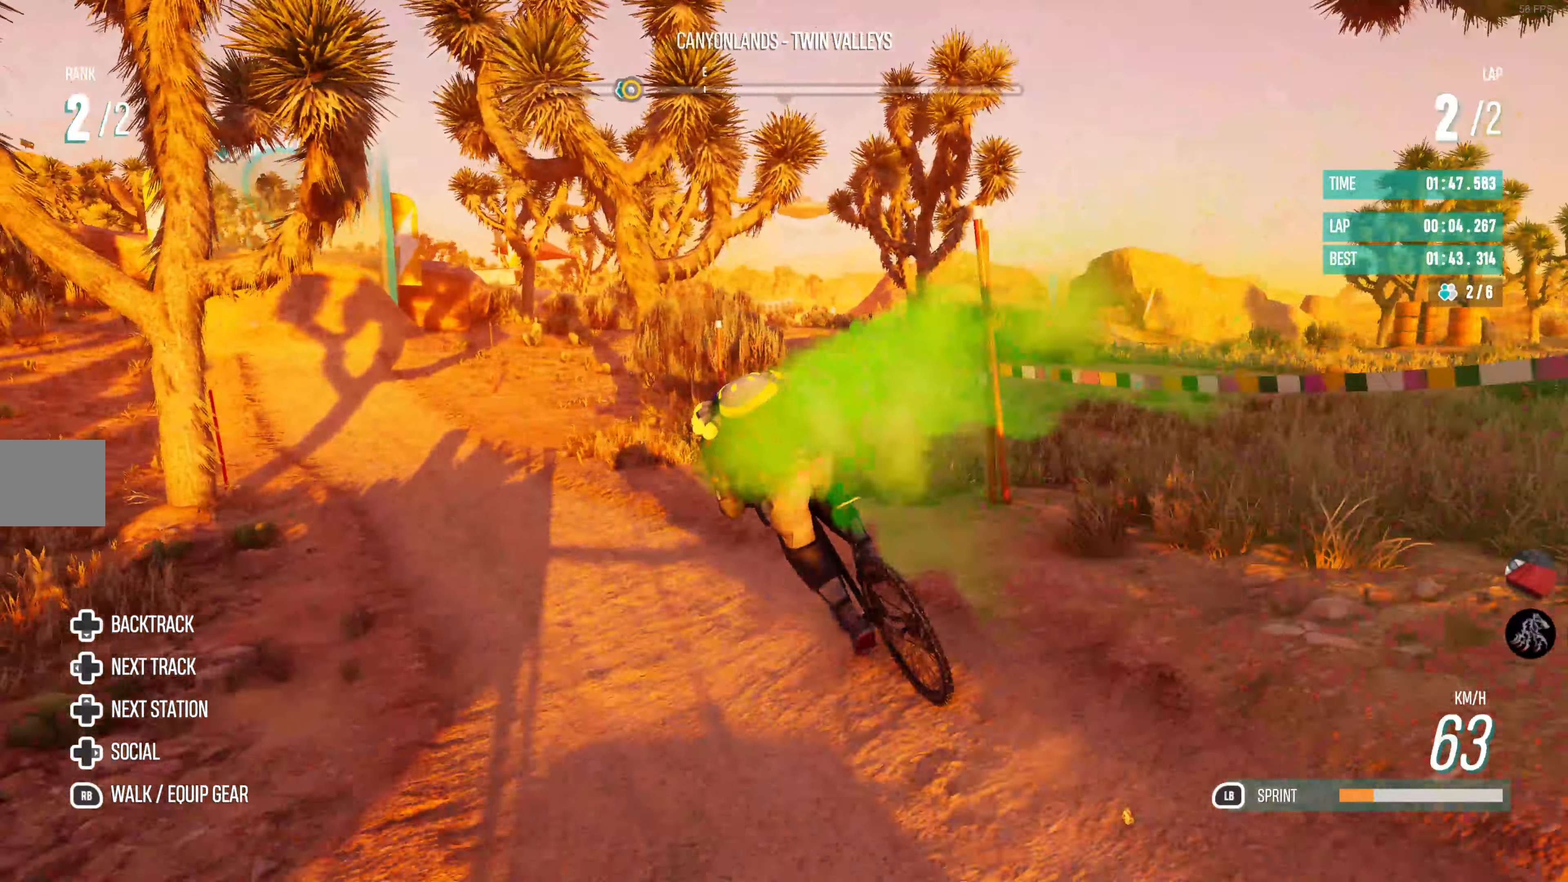
{"buttons": ["R2"], "left_stick": "center", "right_stick": "center", "events": [[50, "left_stick", "left"], [467, "left_stick", "center"]]}
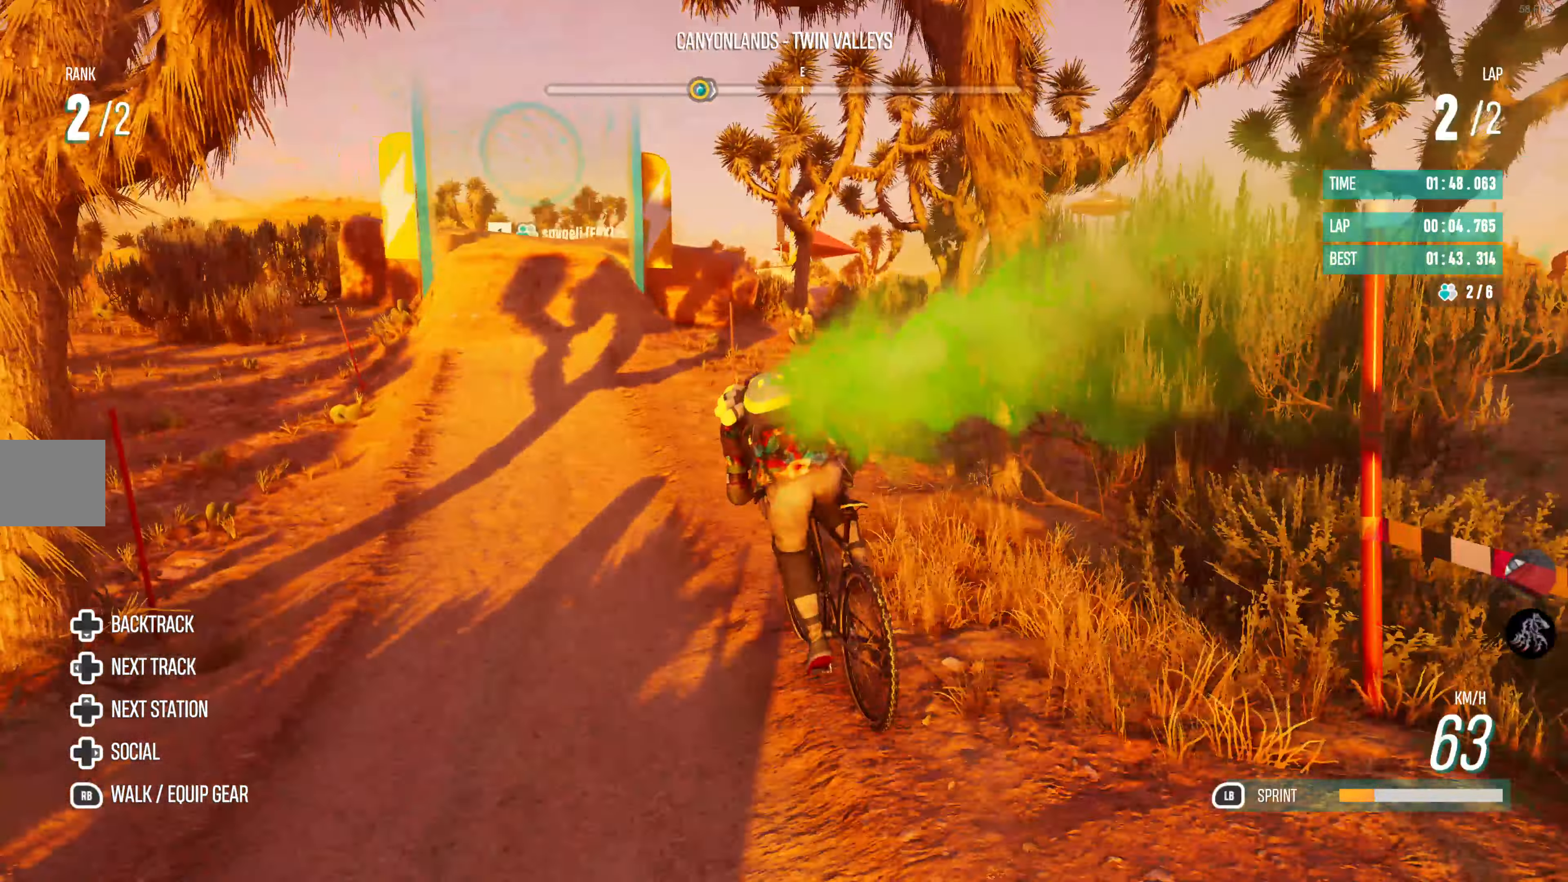
{"buttons": ["R2"], "left_stick": "right", "right_stick": "center", "events": [[417, "left_stick", "right"]]}
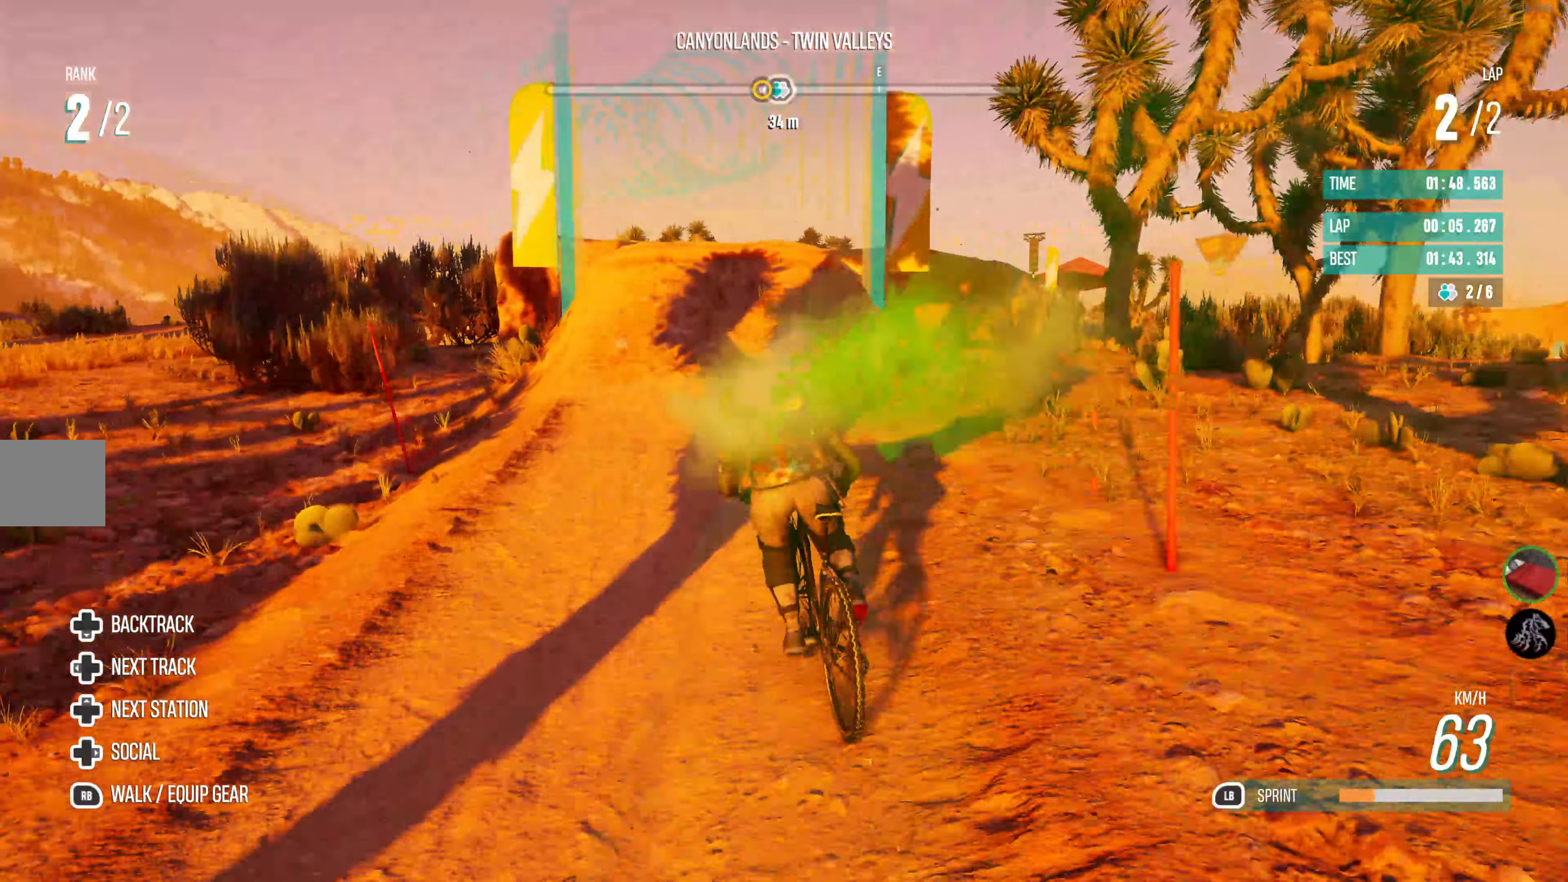
{"buttons": ["R2"], "left_stick": "center", "right_stick": "center", "events": [[133, "left_stick", "center"]]}
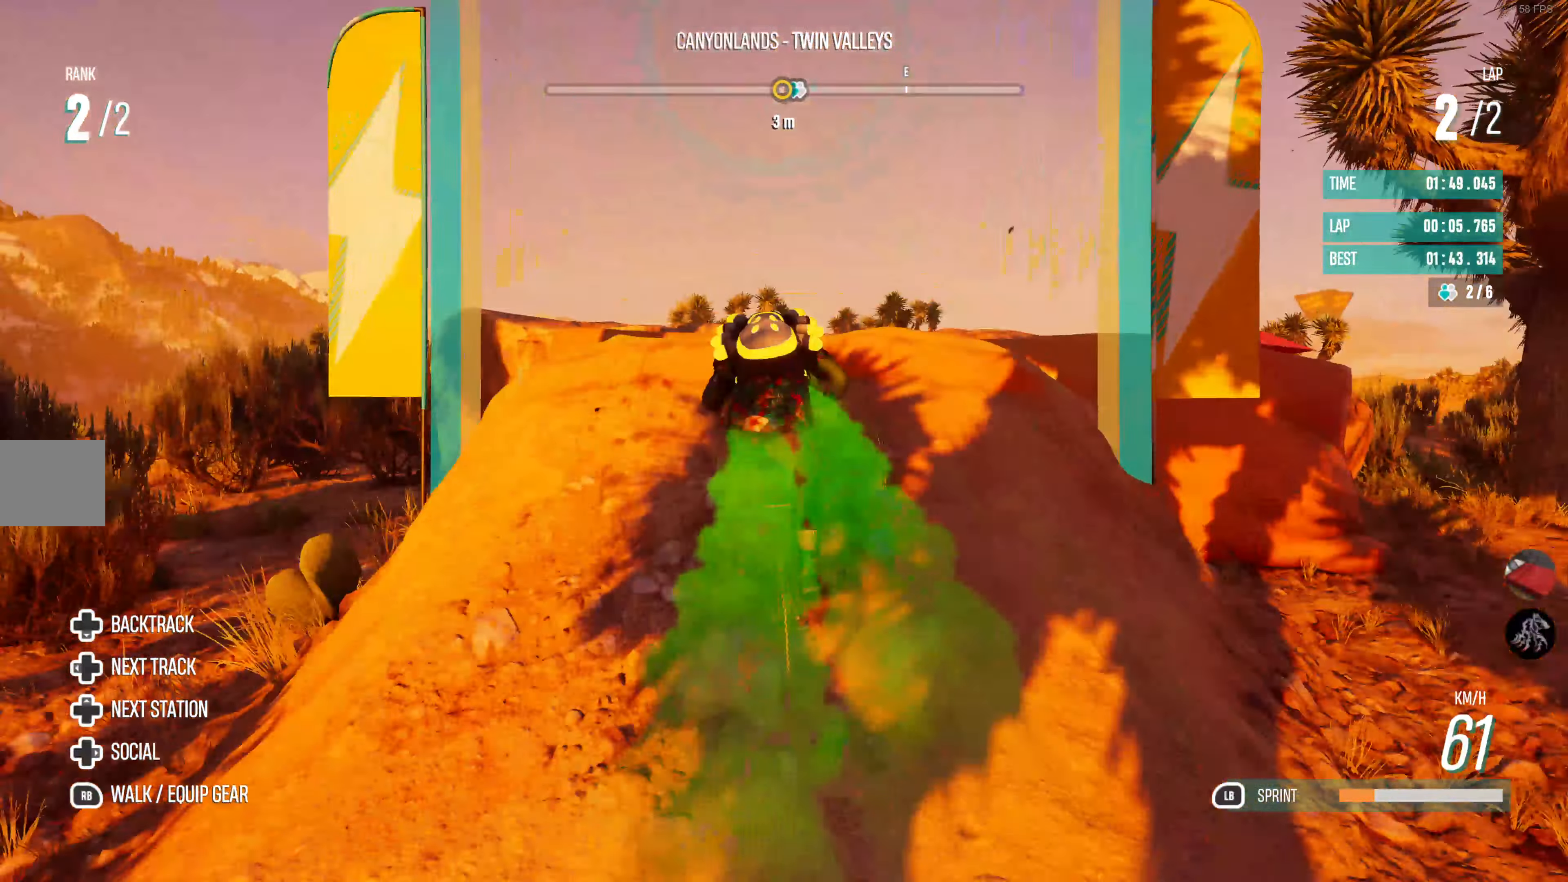
{"buttons": ["R2"], "left_stick": "center", "right_stick": "center", "events": [[17, "left_stick", "right"], [133, "left_stick", "center"]]}
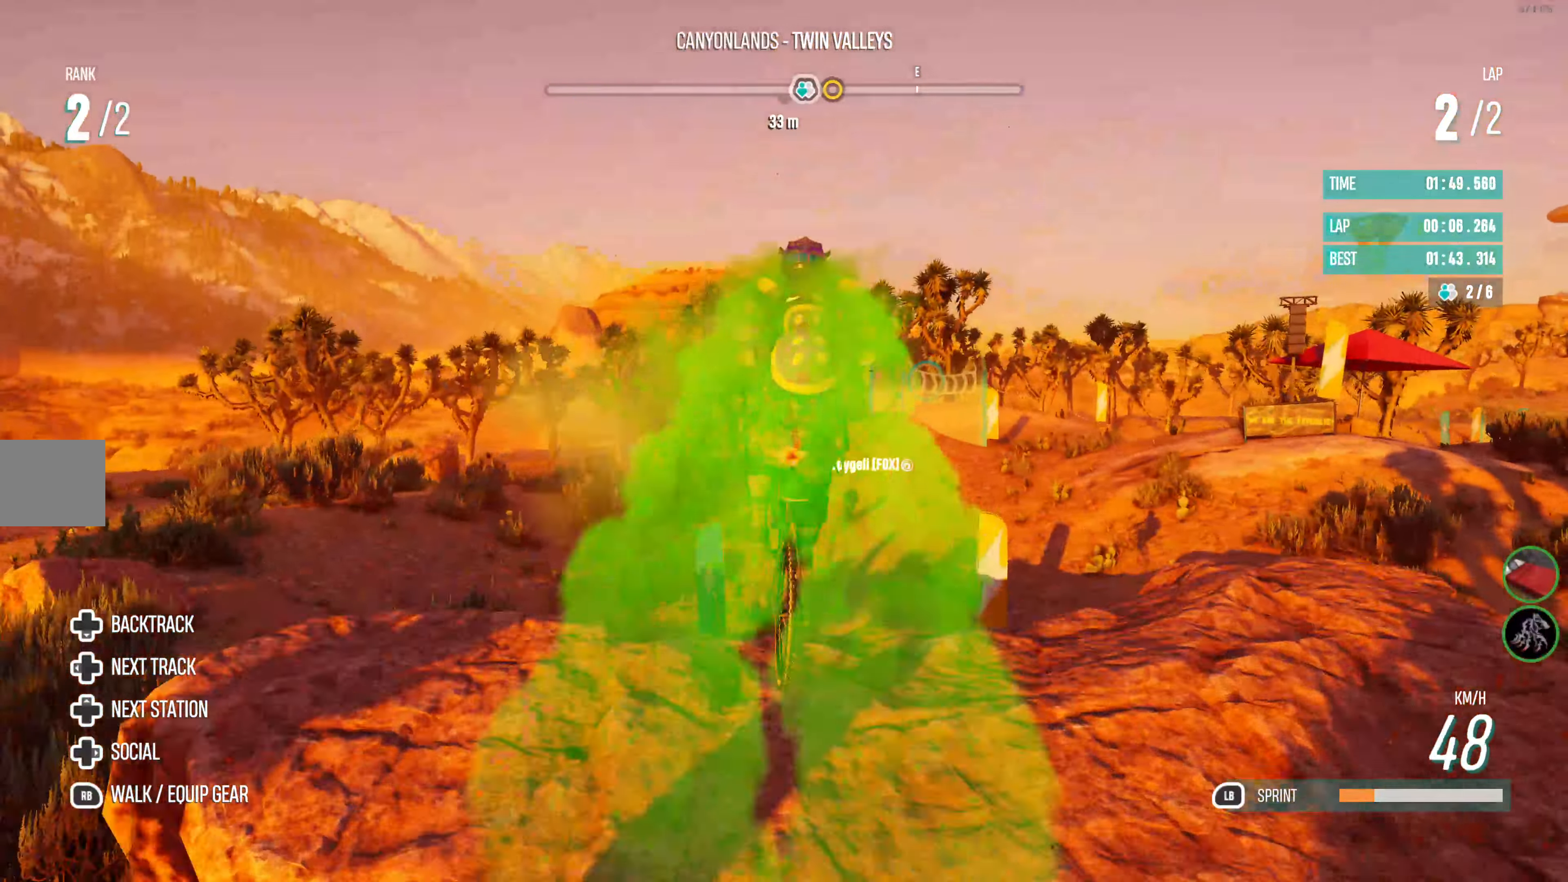
{"buttons": ["R2"], "left_stick": "center", "right_stick": "center", "events": []}